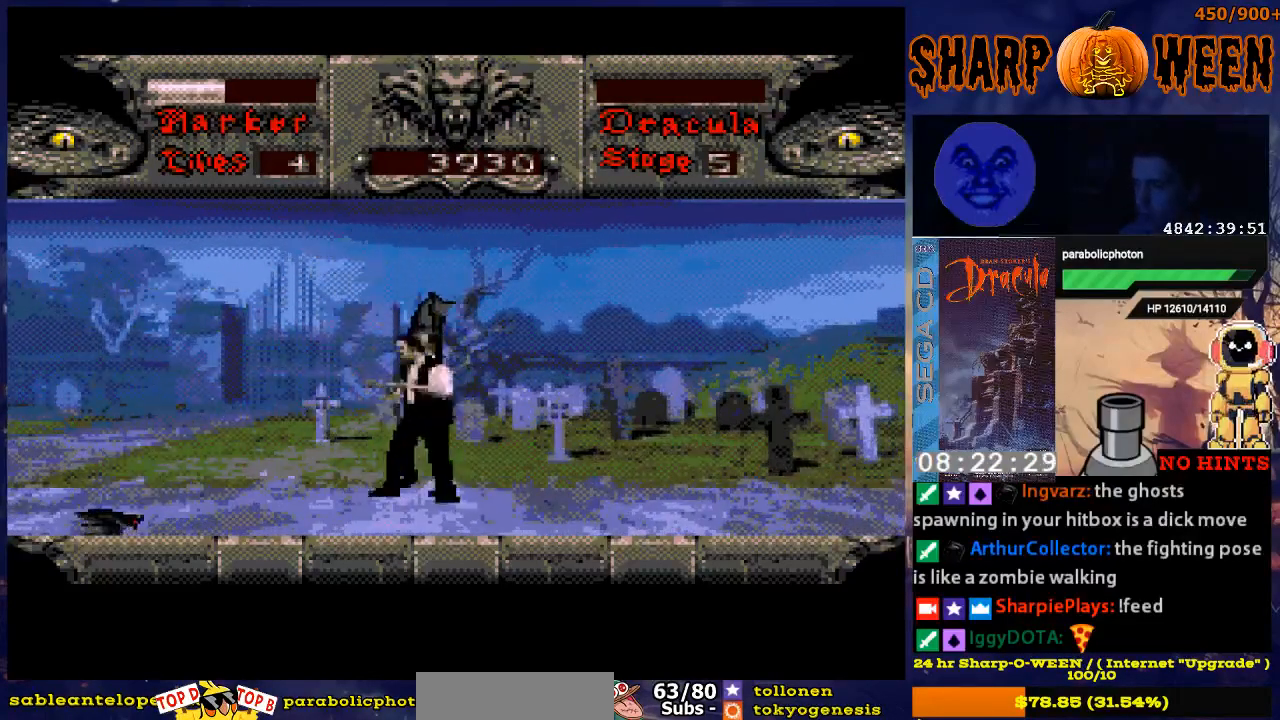
Gameplay with a controller (Xbox layout); each line is a JSON object with the inputs held at the frame after it. "events" lists button and stick changes between this image and that frame as [ms after this image, input, new state], when the widget could be followed in between. Not read: L1 L2 L3 R1 R2 R3.
{"buttons": ["DPAD_RIGHT"], "events": [[67, "DPAD_UP", "up"], [217, "DPAD_RIGHT", "down"]]}
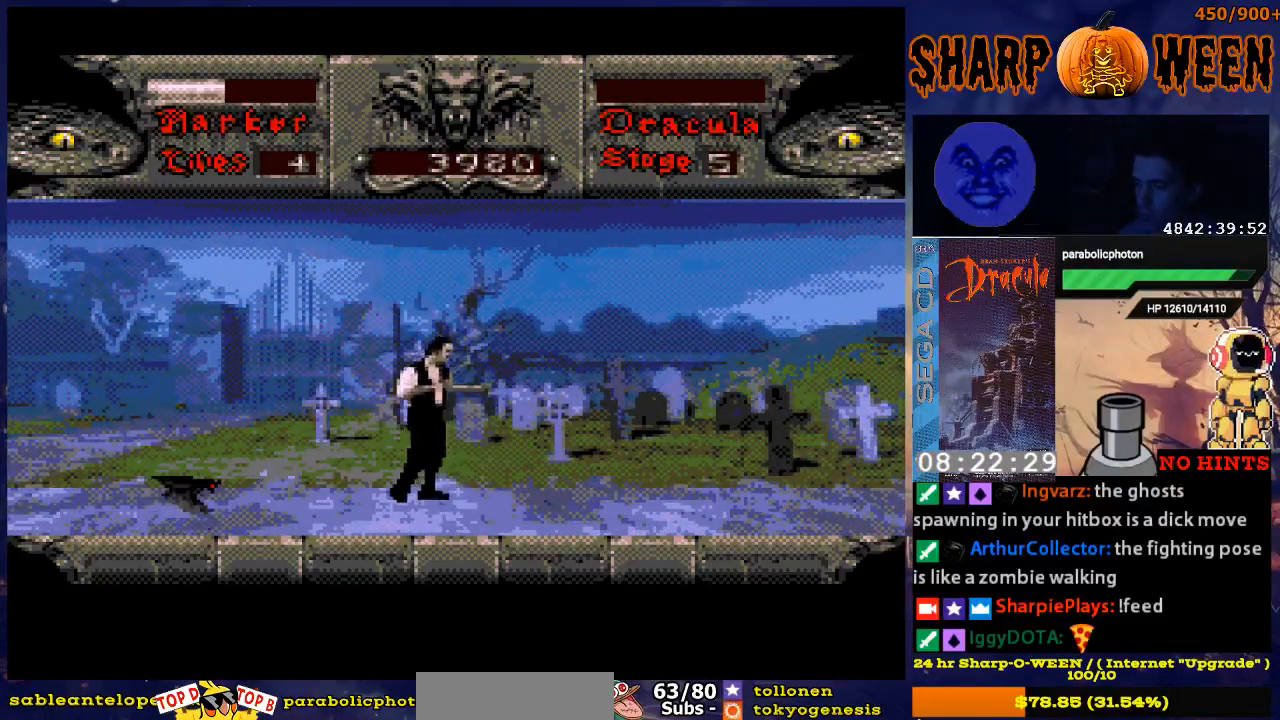
{"buttons": ["DPAD_RIGHT"], "events": []}
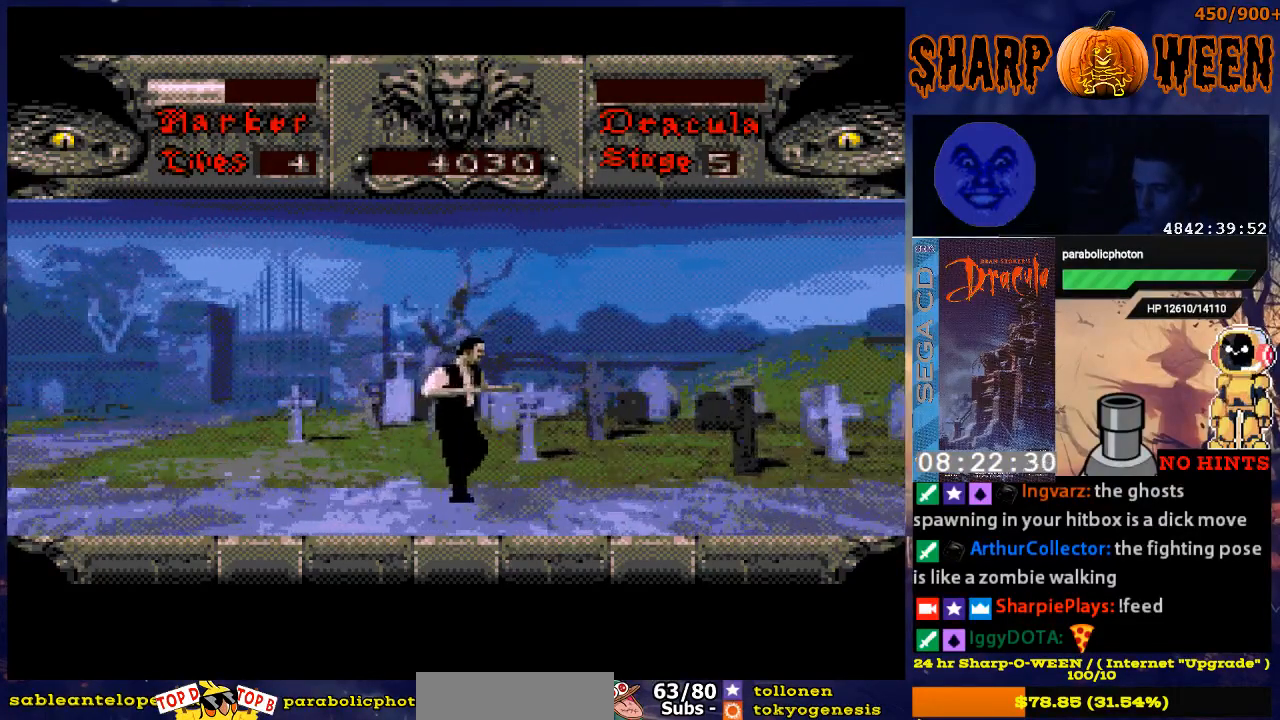
{"buttons": ["DPAD_RIGHT"], "events": []}
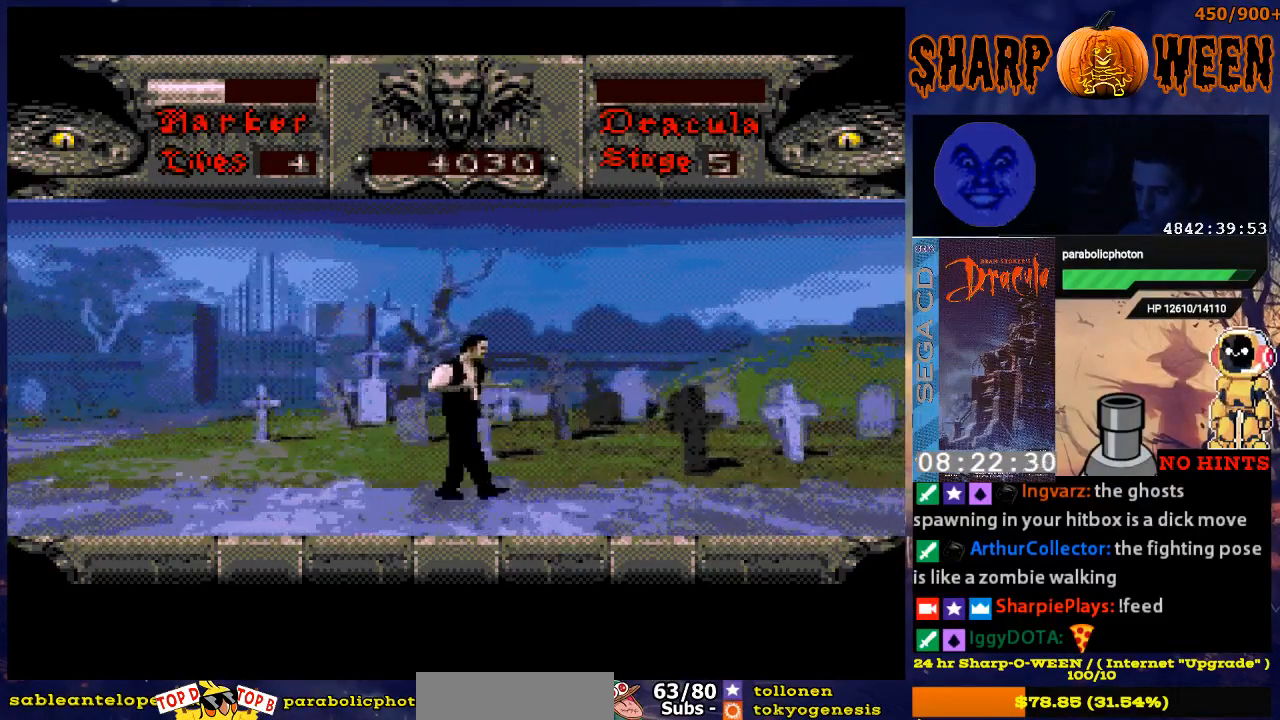
{"buttons": ["DPAD_RIGHT"], "events": []}
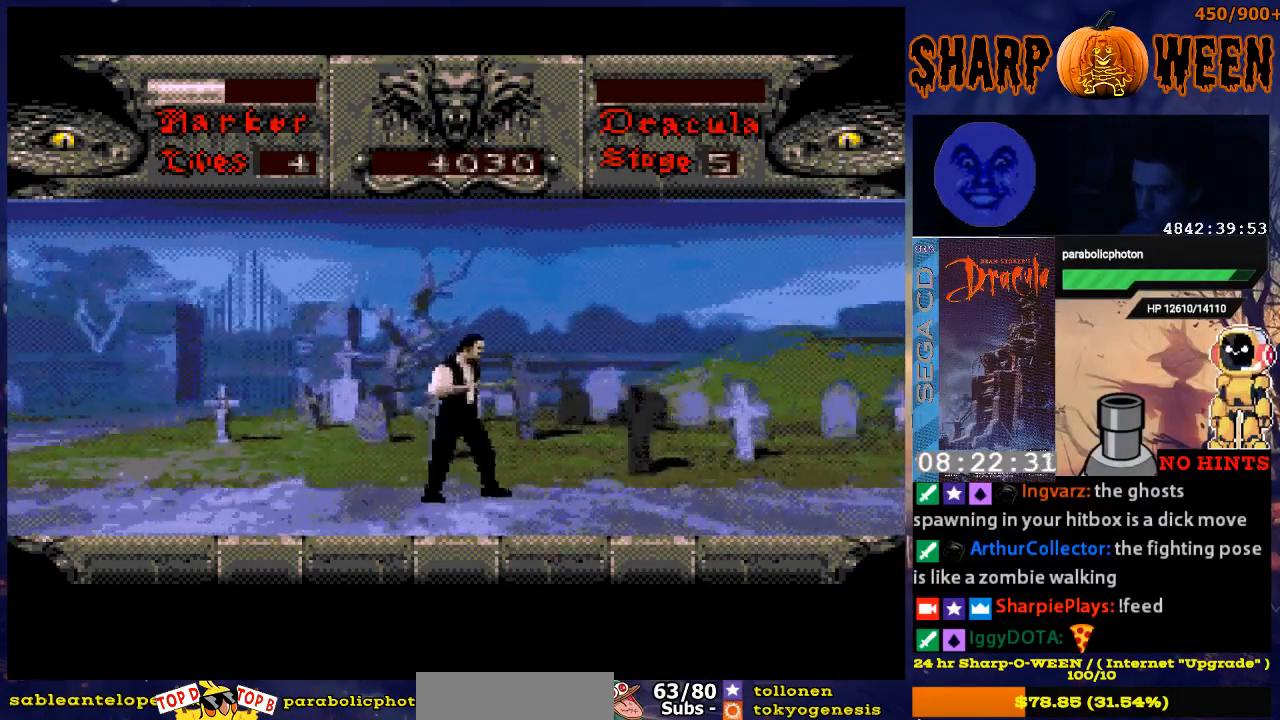
{"buttons": ["DPAD_RIGHT"], "events": []}
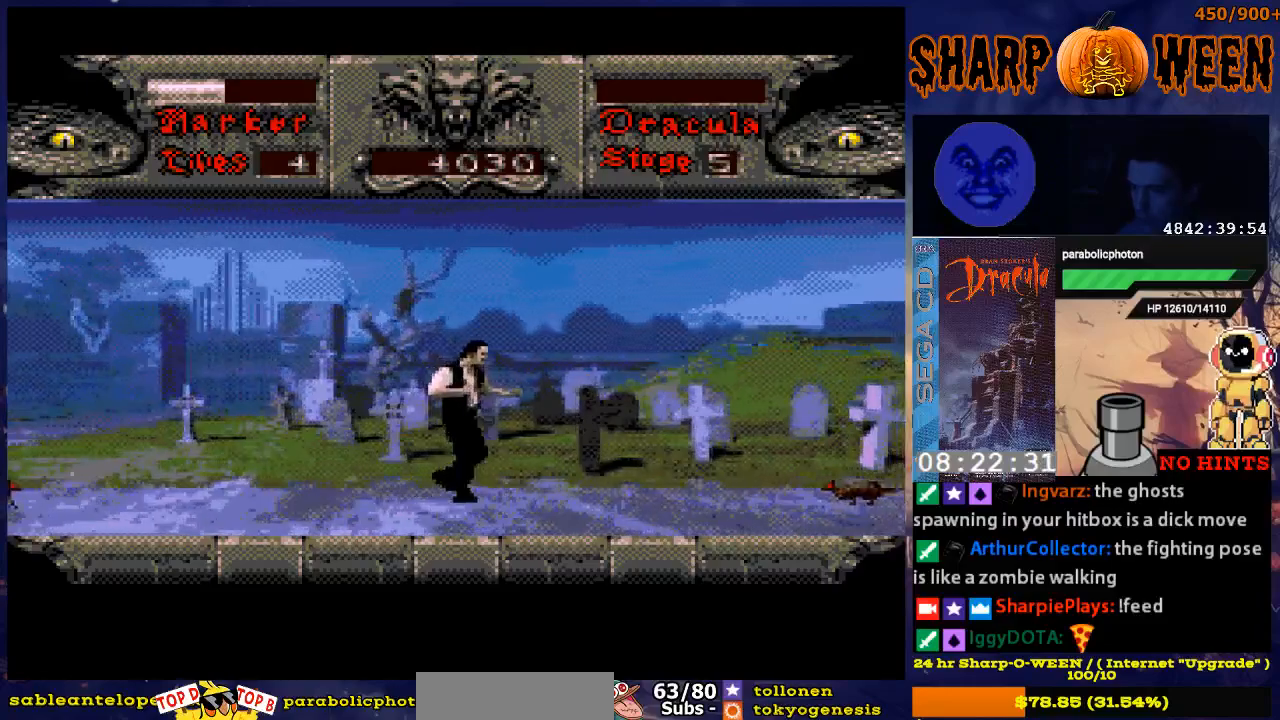
{"buttons": ["DPAD_RIGHT"], "events": []}
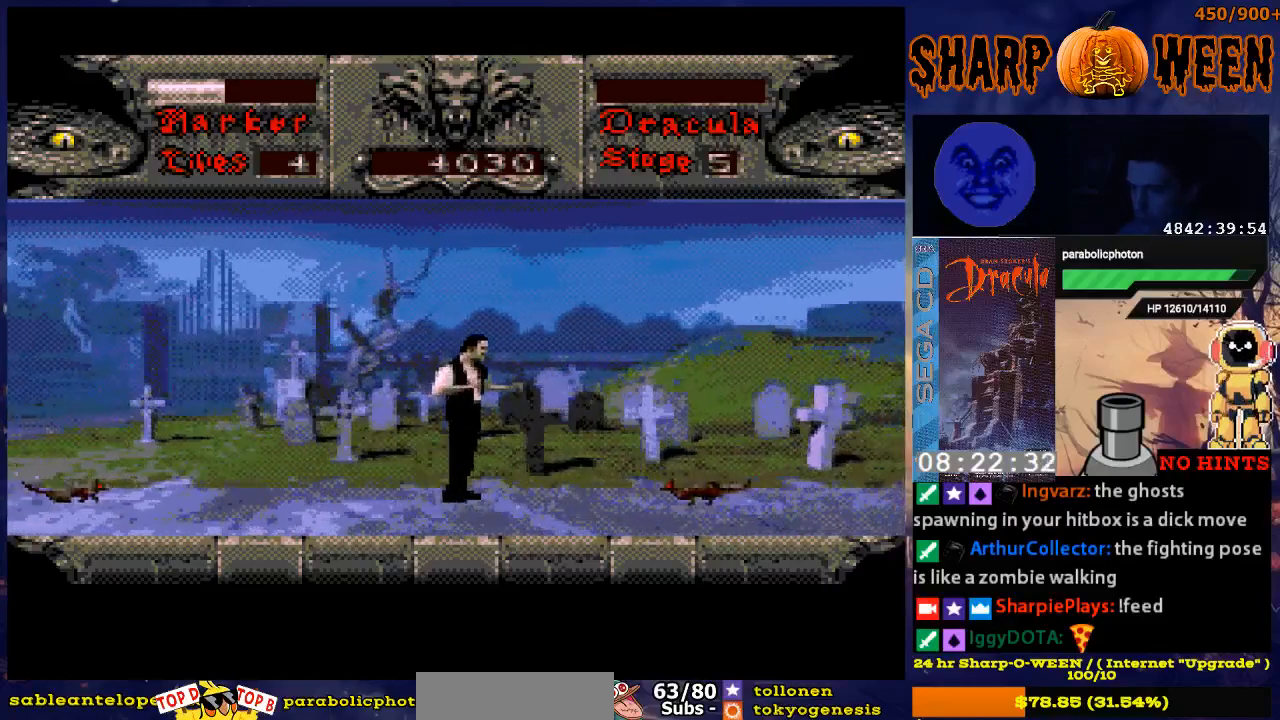
{"buttons": ["C"], "events": [[368, "C", "down"], [368, "DPAD_RIGHT", "up"]]}
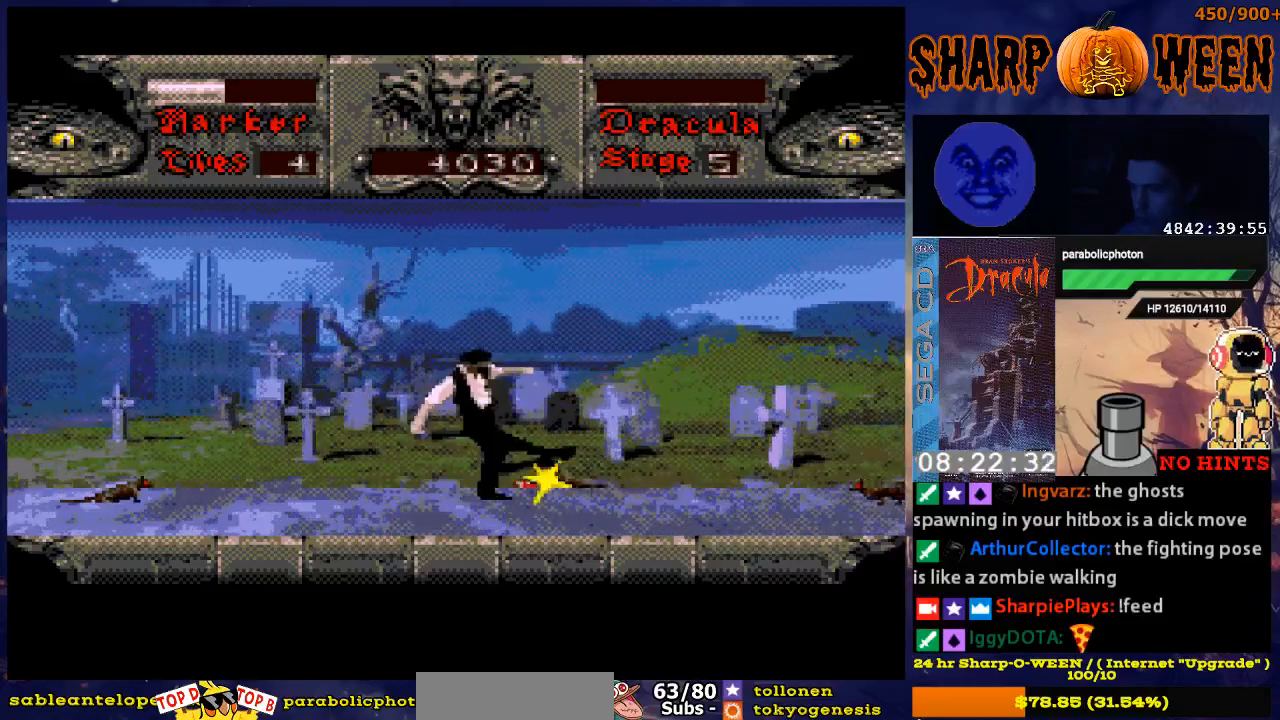
{"buttons": ["DPAD_LEFT"], "events": [[67, "C", "up"], [318, "DPAD_LEFT", "down"]]}
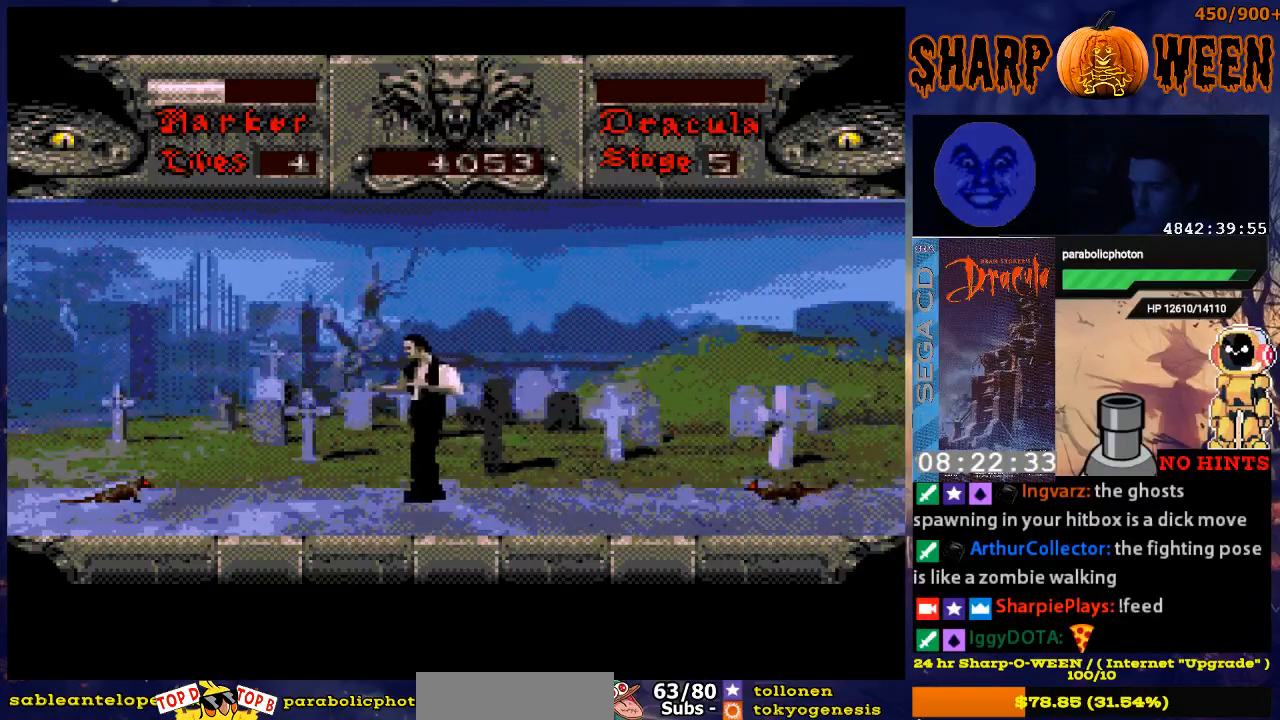
{"buttons": ["DPAD_LEFT"], "events": []}
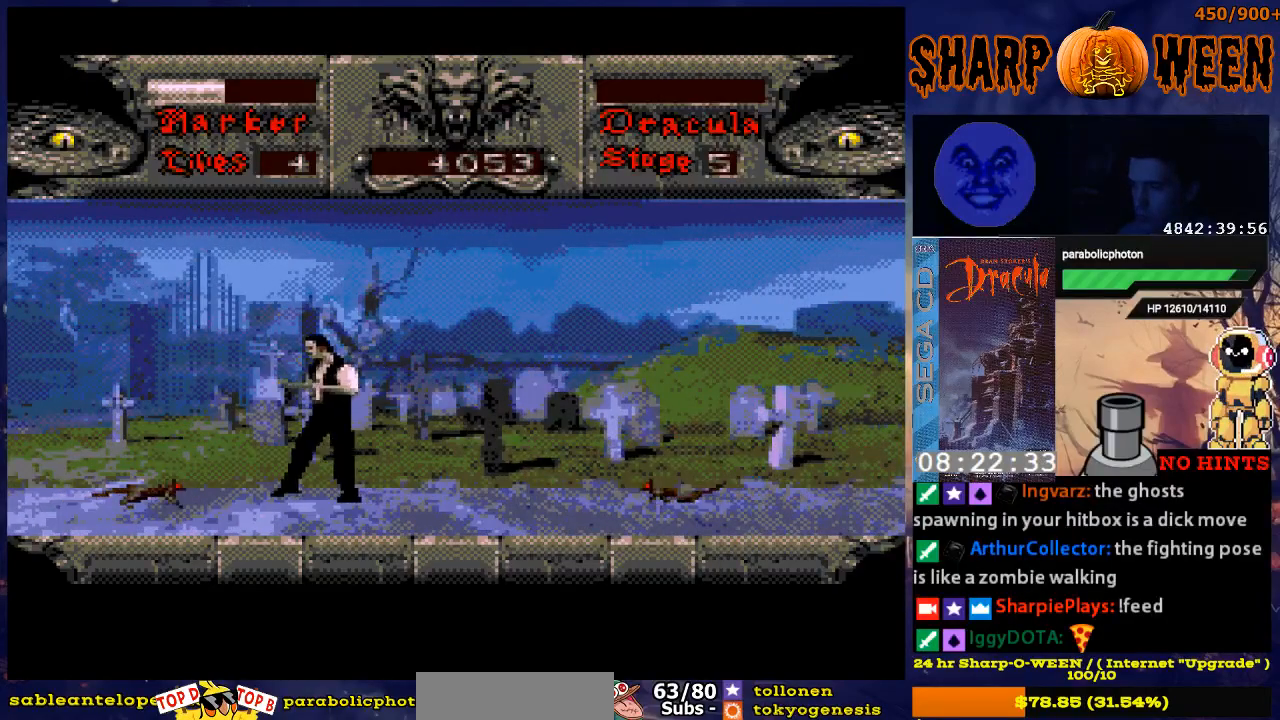
{"buttons": [], "events": [[168, "C", "down"], [168, "DPAD_LEFT", "up"], [318, "C", "up"], [368, "C", "down"], [418, "C", "up"]]}
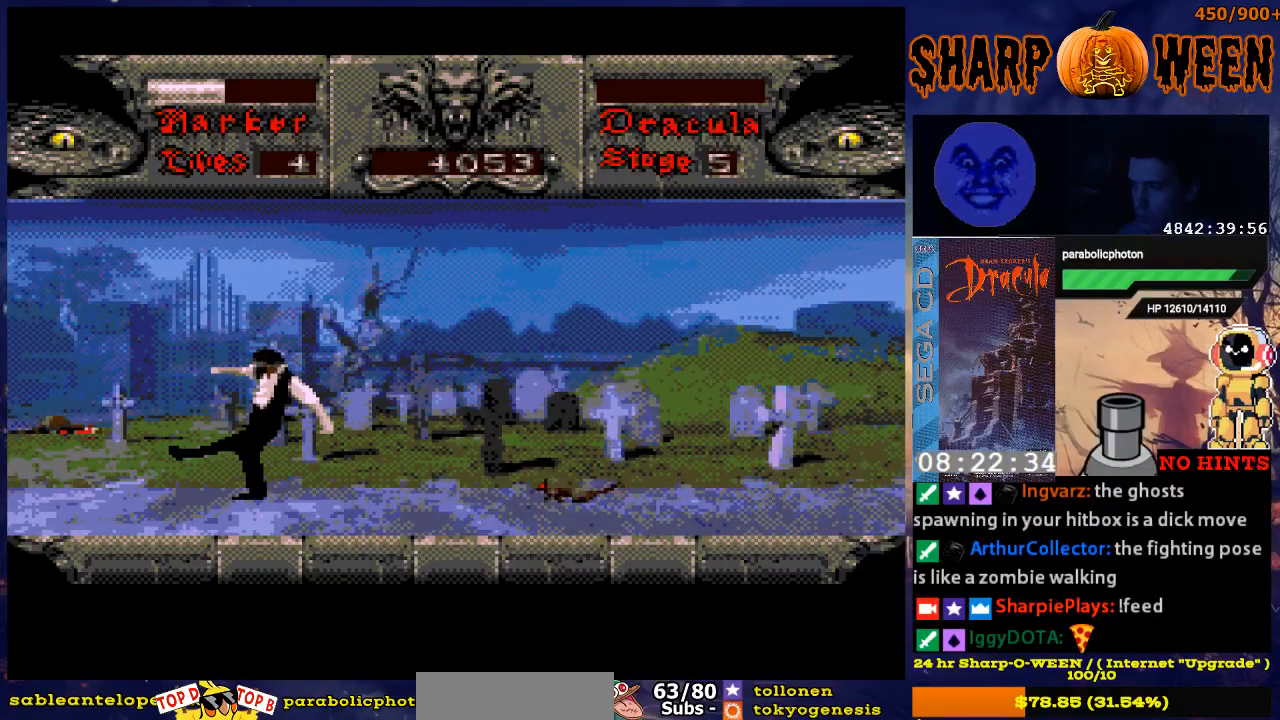
{"buttons": ["C"], "events": [[17, "DPAD_RIGHT", "down"], [418, "DPAD_RIGHT", "up"], [469, "C", "down"]]}
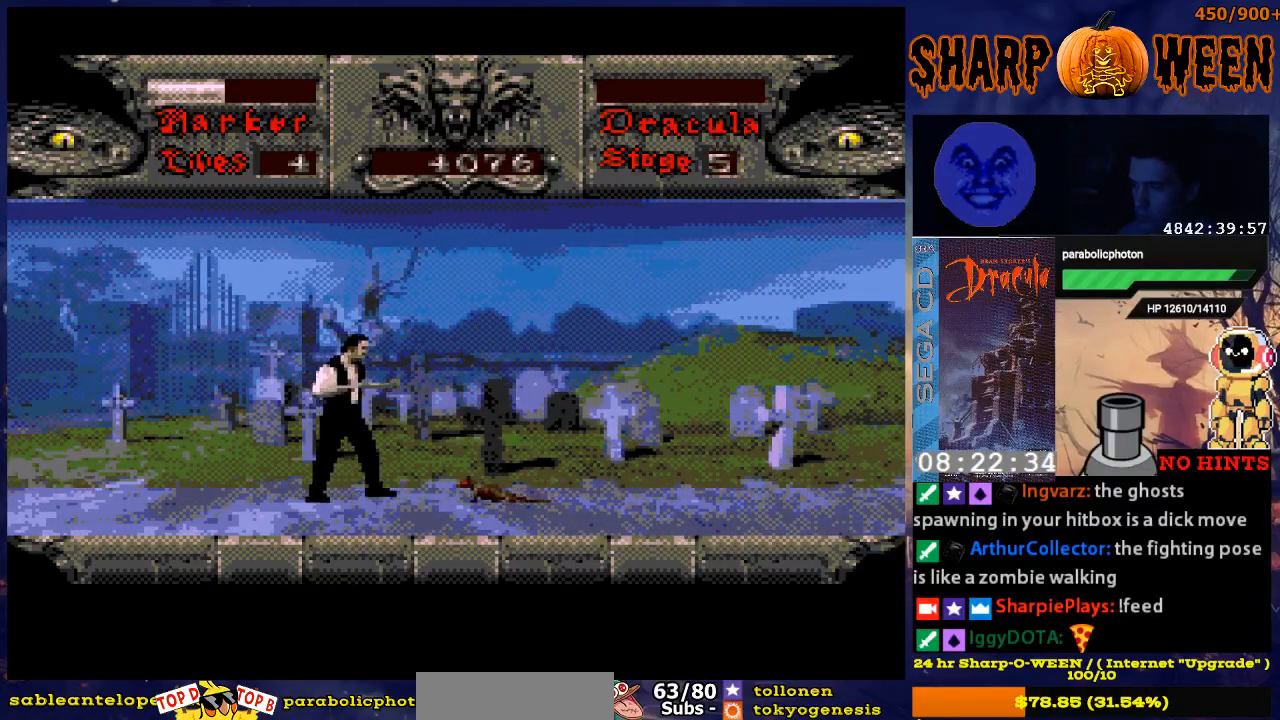
{"buttons": ["DPAD_RIGHT"], "events": [[84, "C", "up"], [184, "DPAD_RIGHT", "down"]]}
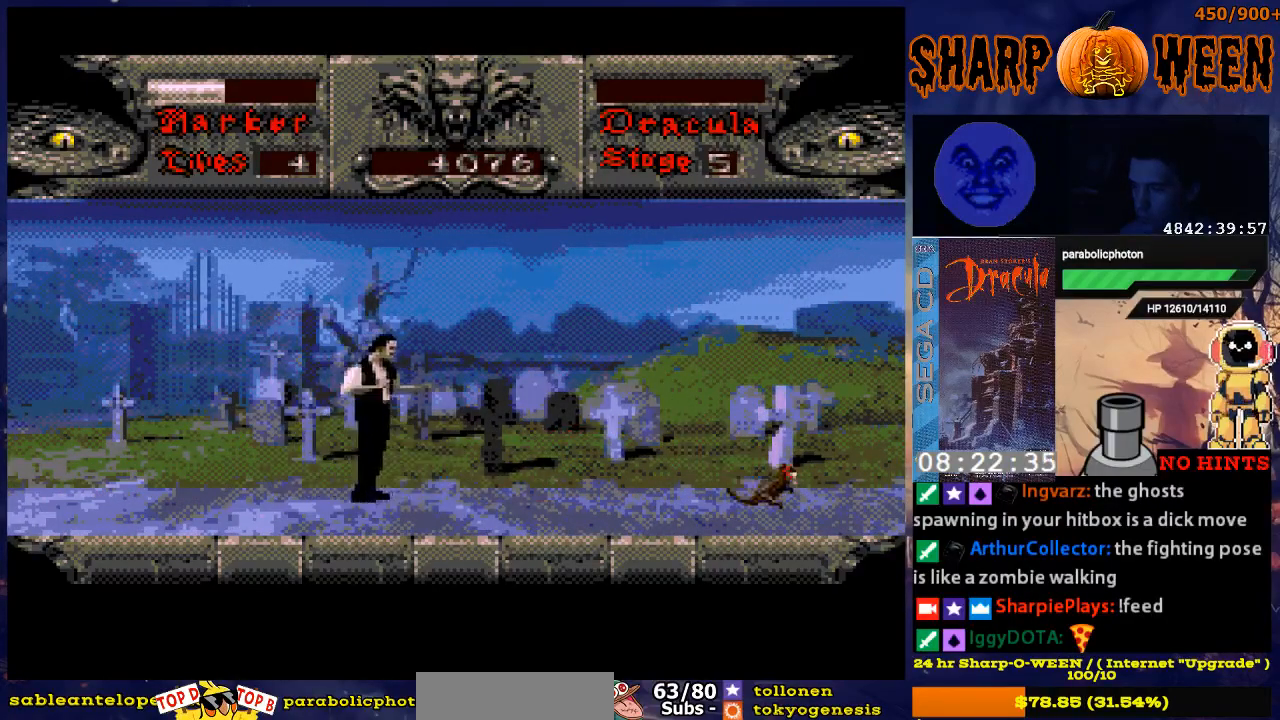
{"buttons": ["DPAD_RIGHT"], "events": []}
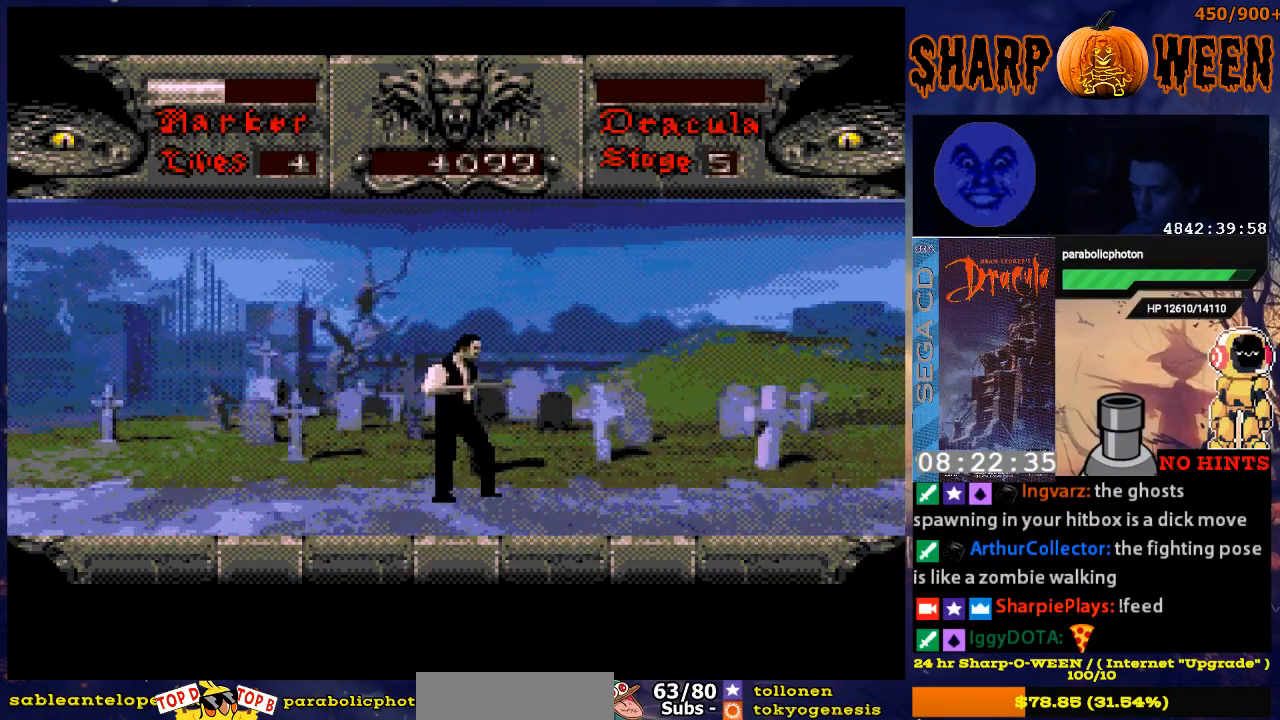
{"buttons": ["DPAD_RIGHT"], "events": []}
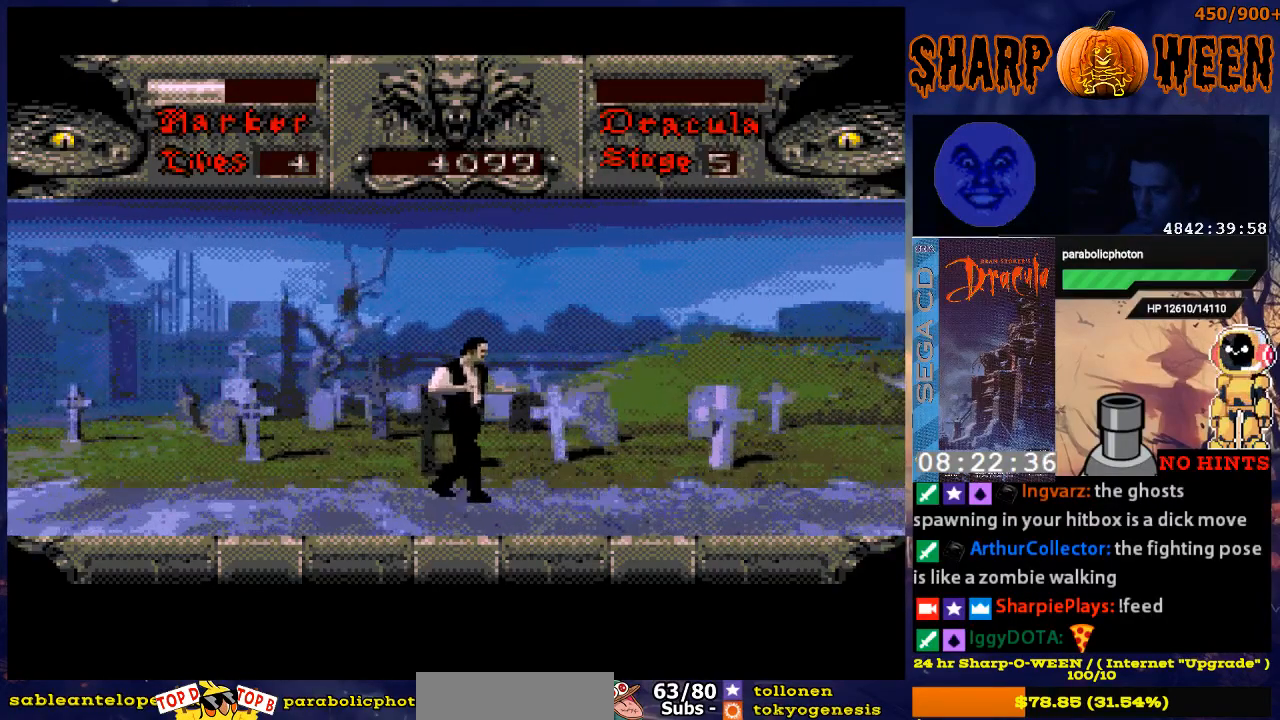
{"buttons": ["DPAD_RIGHT"], "events": []}
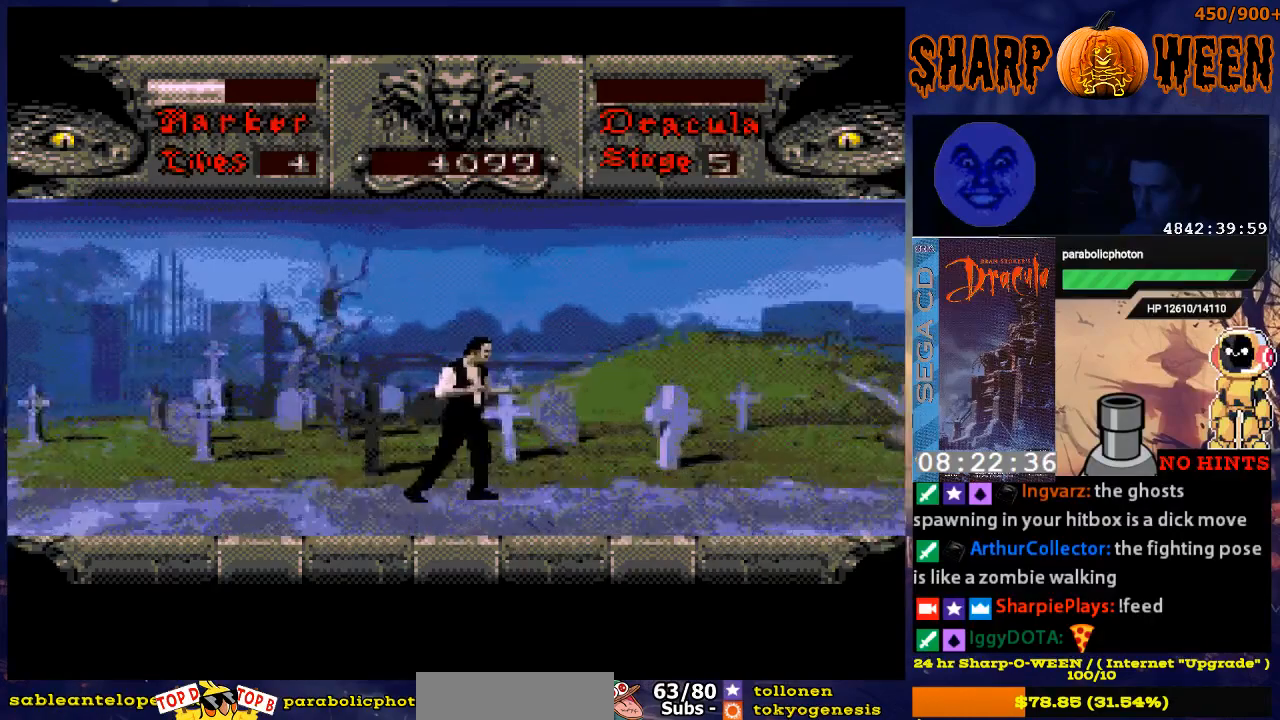
{"buttons": ["DPAD_RIGHT"], "events": []}
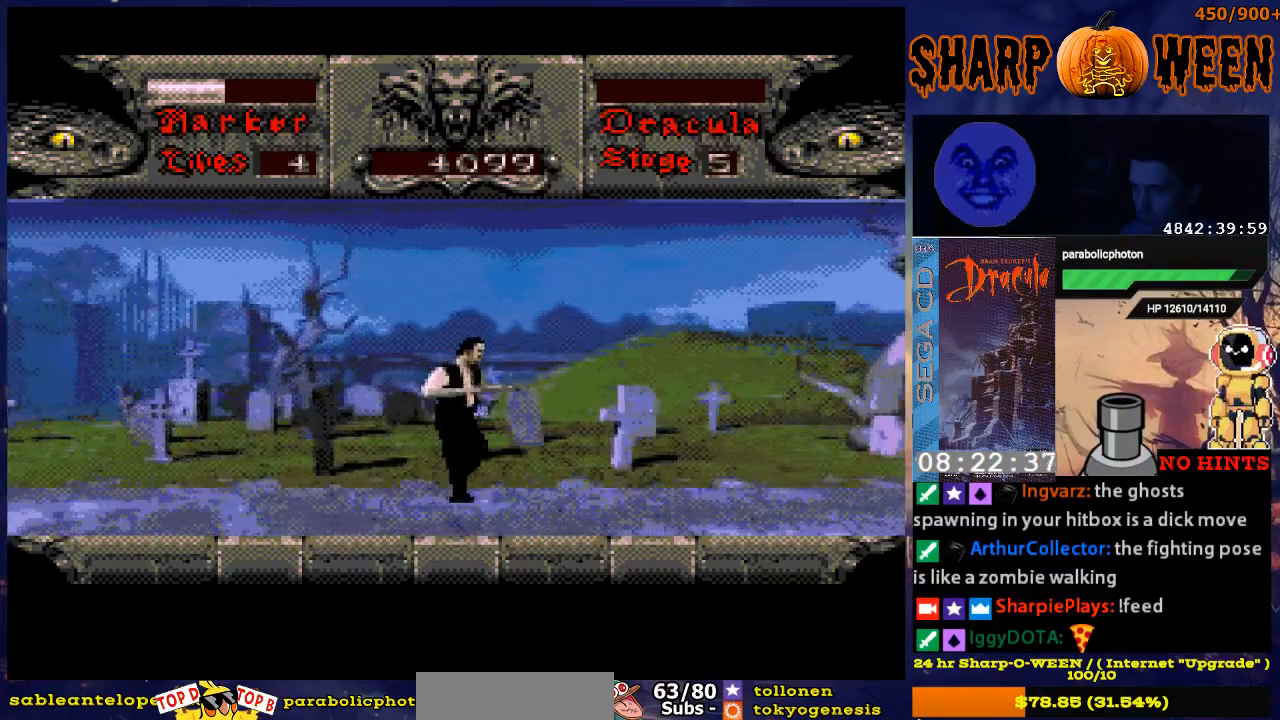
{"buttons": ["DPAD_RIGHT"], "events": []}
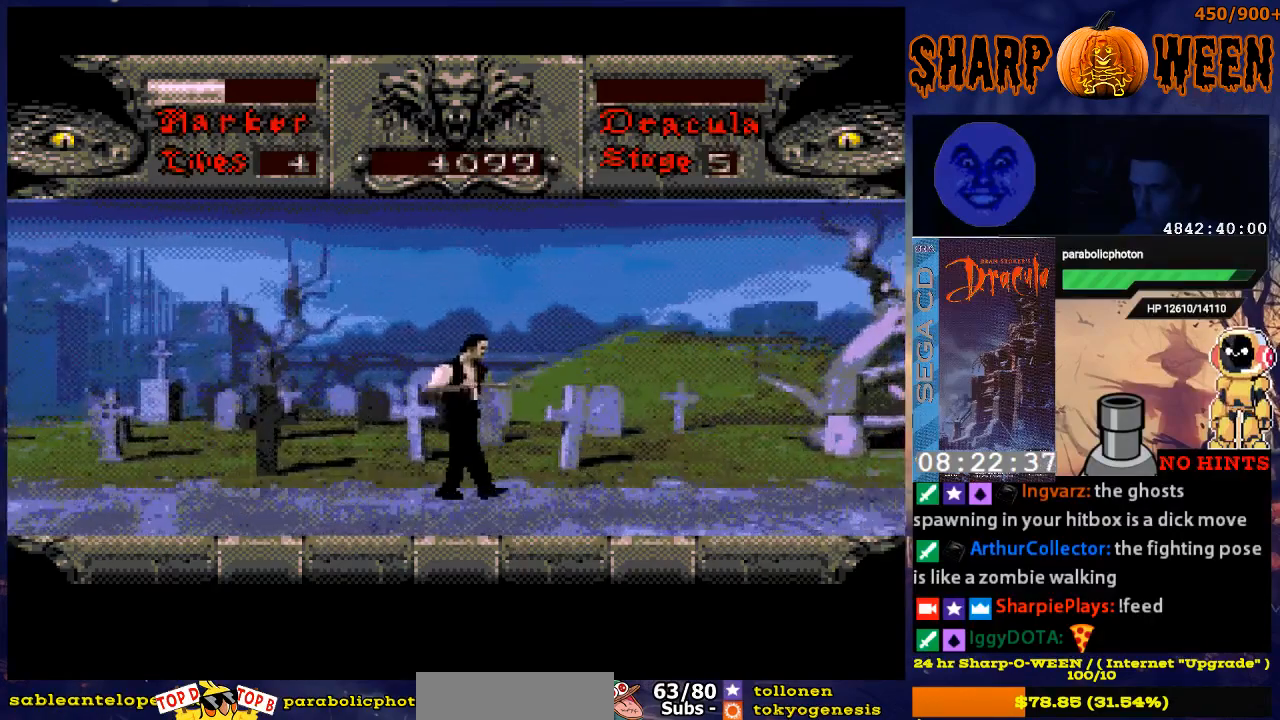
{"buttons": ["DPAD_RIGHT"], "events": []}
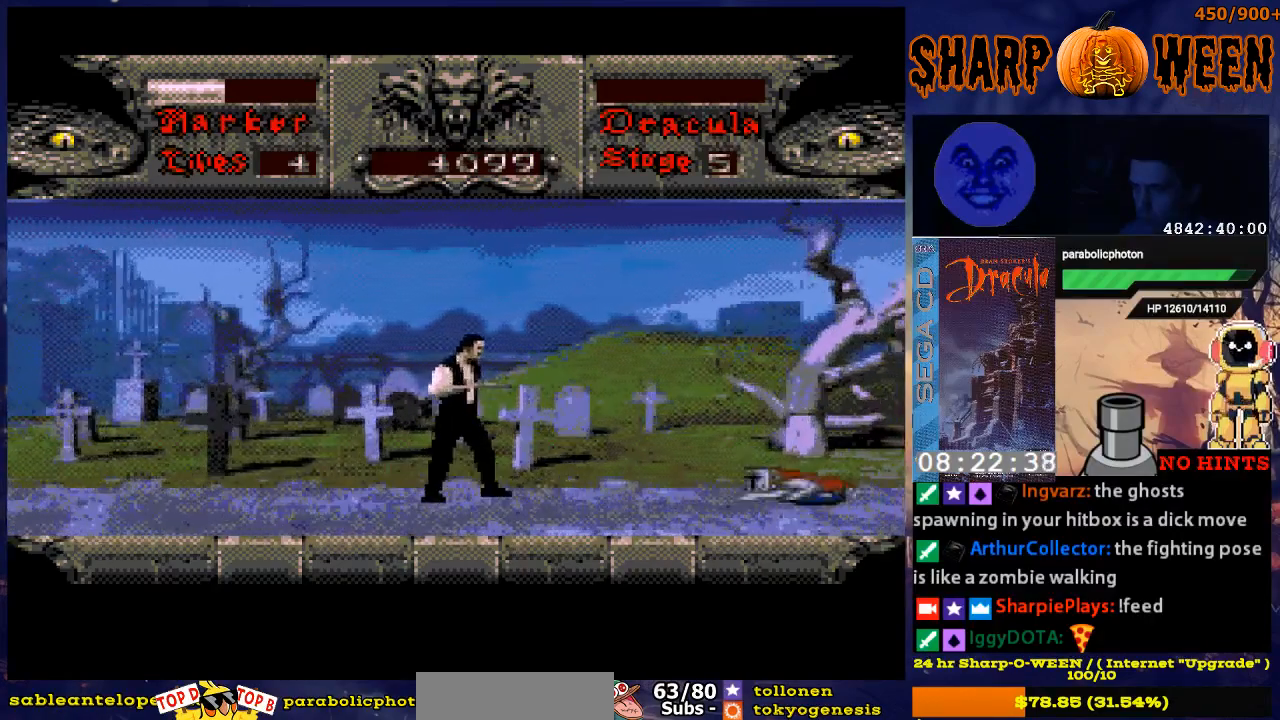
{"buttons": ["DPAD_RIGHT"], "events": []}
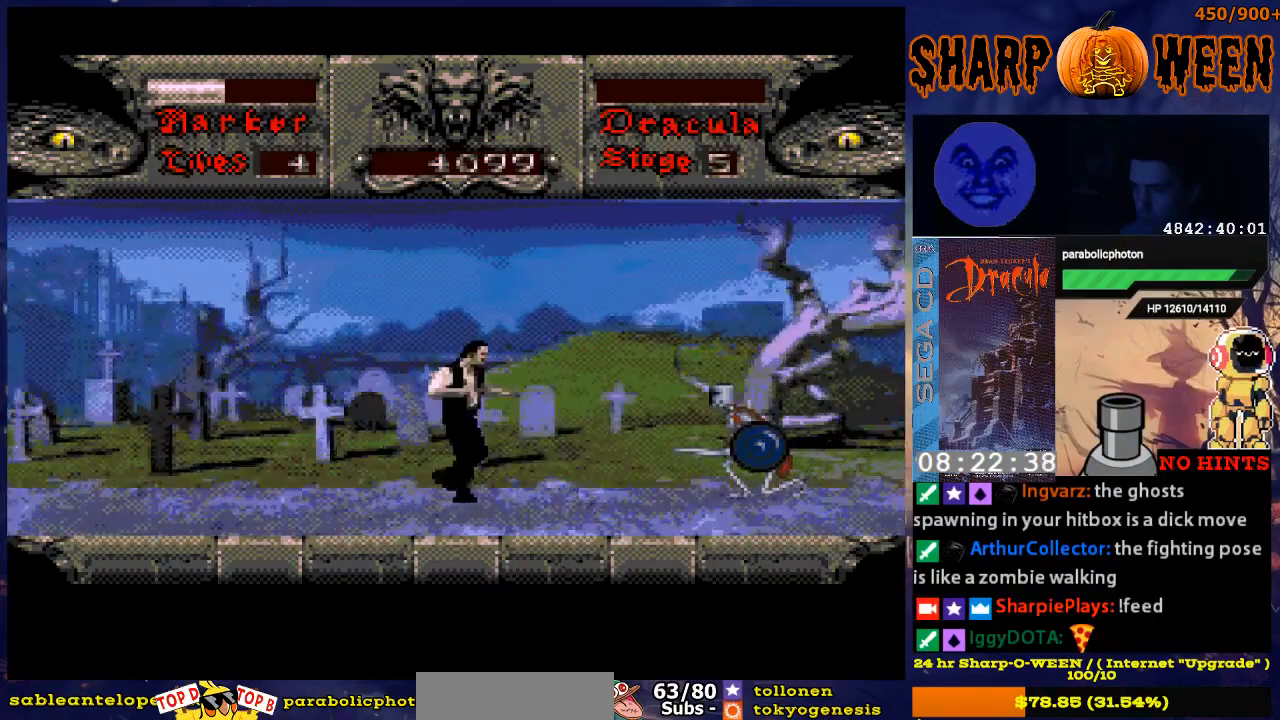
{"buttons": ["DPAD_RIGHT"], "events": [[67, "DPAD_RIGHT", "up"], [469, "DPAD_RIGHT", "down"]]}
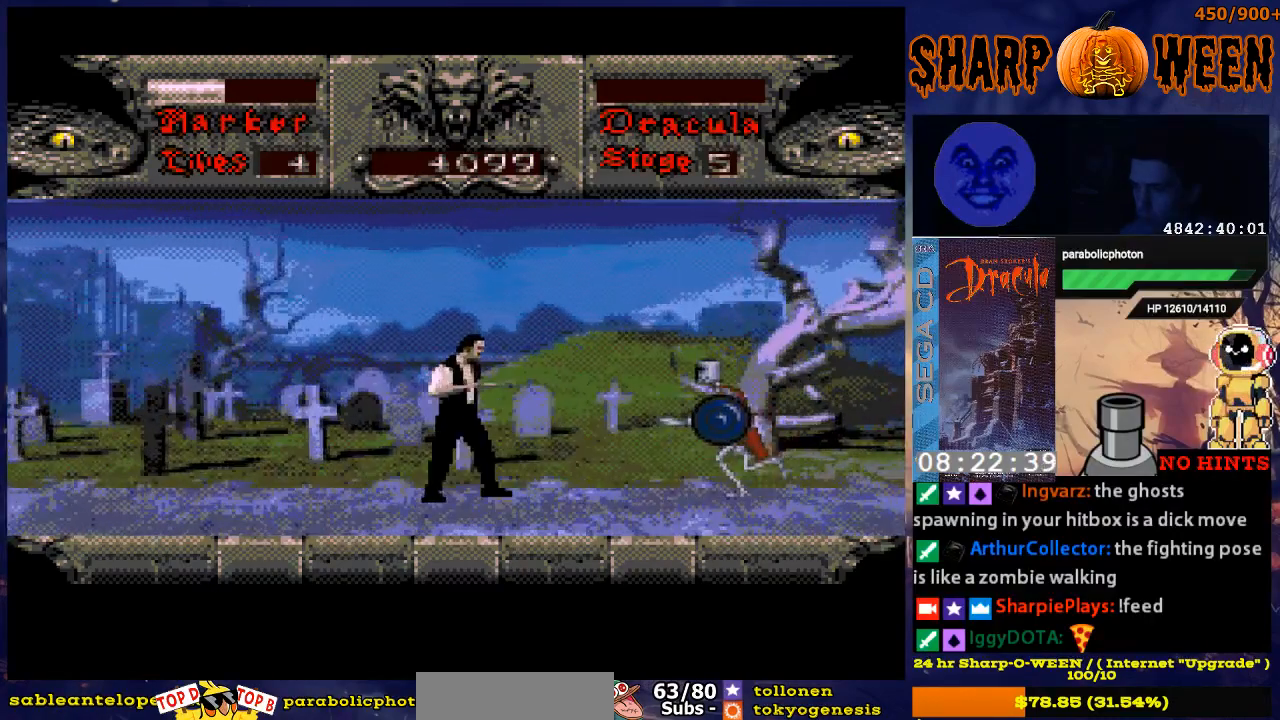
{"buttons": ["DPAD_RIGHT"], "events": [[117, "C", "down"], [384, "C", "up"], [435, "C", "down"], [485, "C", "up"]]}
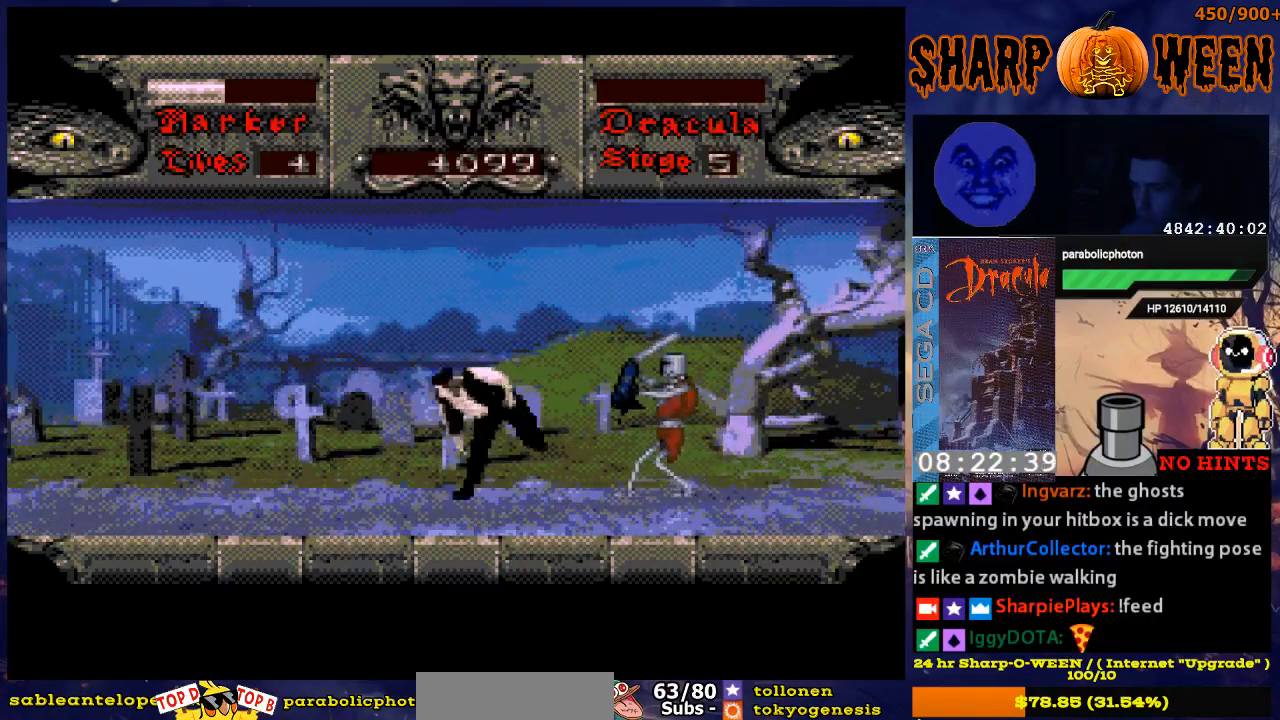
{"buttons": ["C", "DPAD_RIGHT"], "events": [[34, "C", "down"], [134, "C", "up"], [184, "C", "down"], [285, "C", "up"], [335, "C", "down"], [385, "C", "up"], [486, "C", "down"]]}
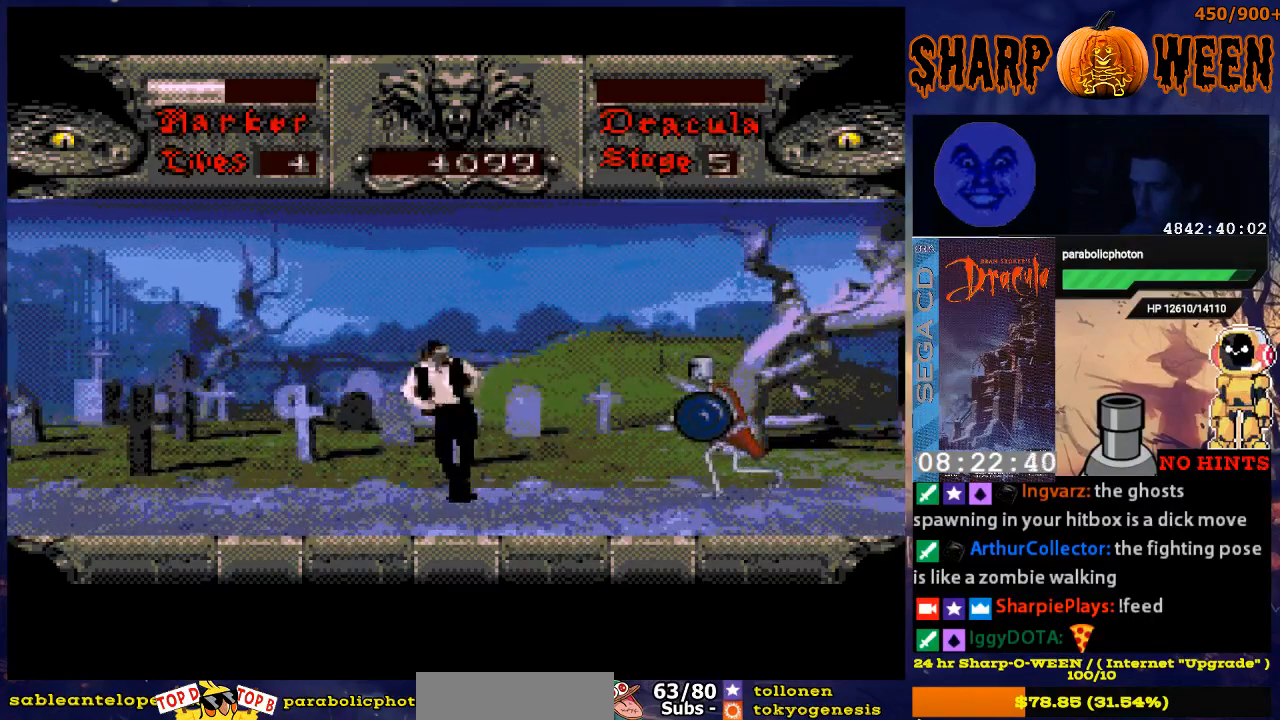
{"buttons": ["C", "DPAD_RIGHT"], "events": [[34, "C", "up"], [134, "C", "down"], [184, "C", "up"], [235, "C", "down"], [285, "C", "up"], [385, "C", "down"], [435, "C", "up"], [485, "C", "down"]]}
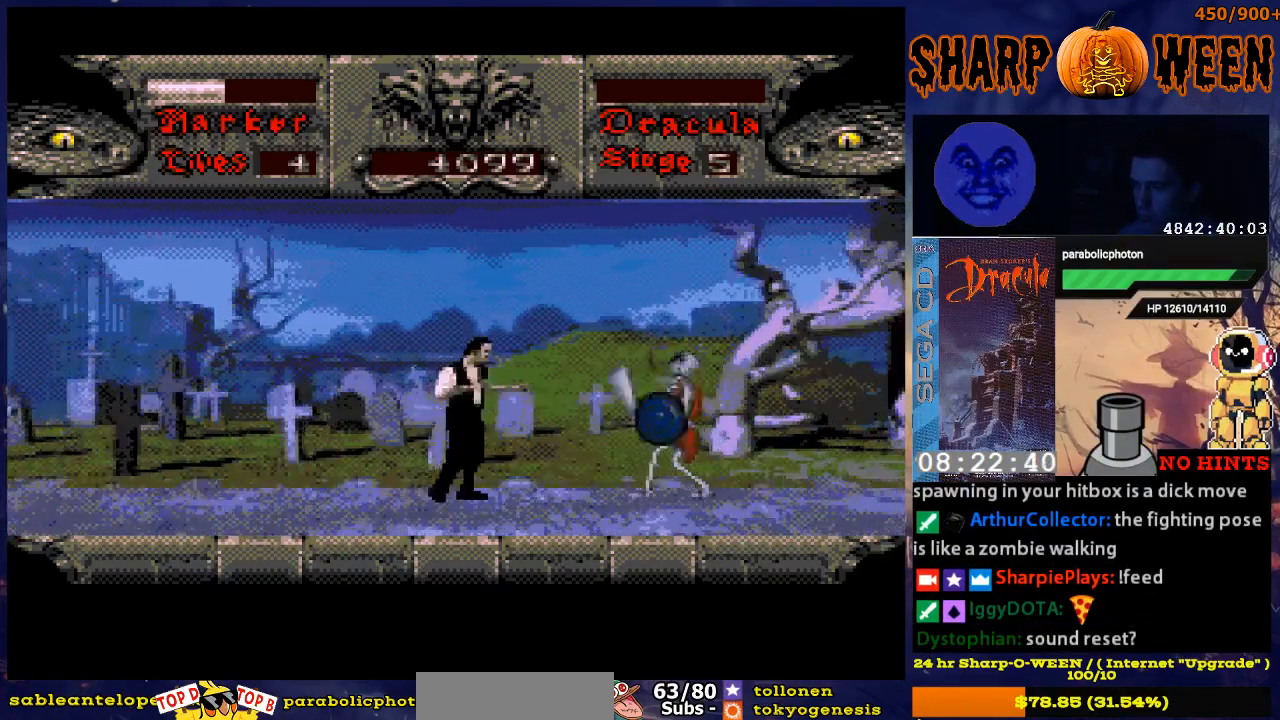
{"buttons": ["DPAD_RIGHT"], "events": [[84, "C", "up"], [134, "C", "down"], [485, "C", "up"]]}
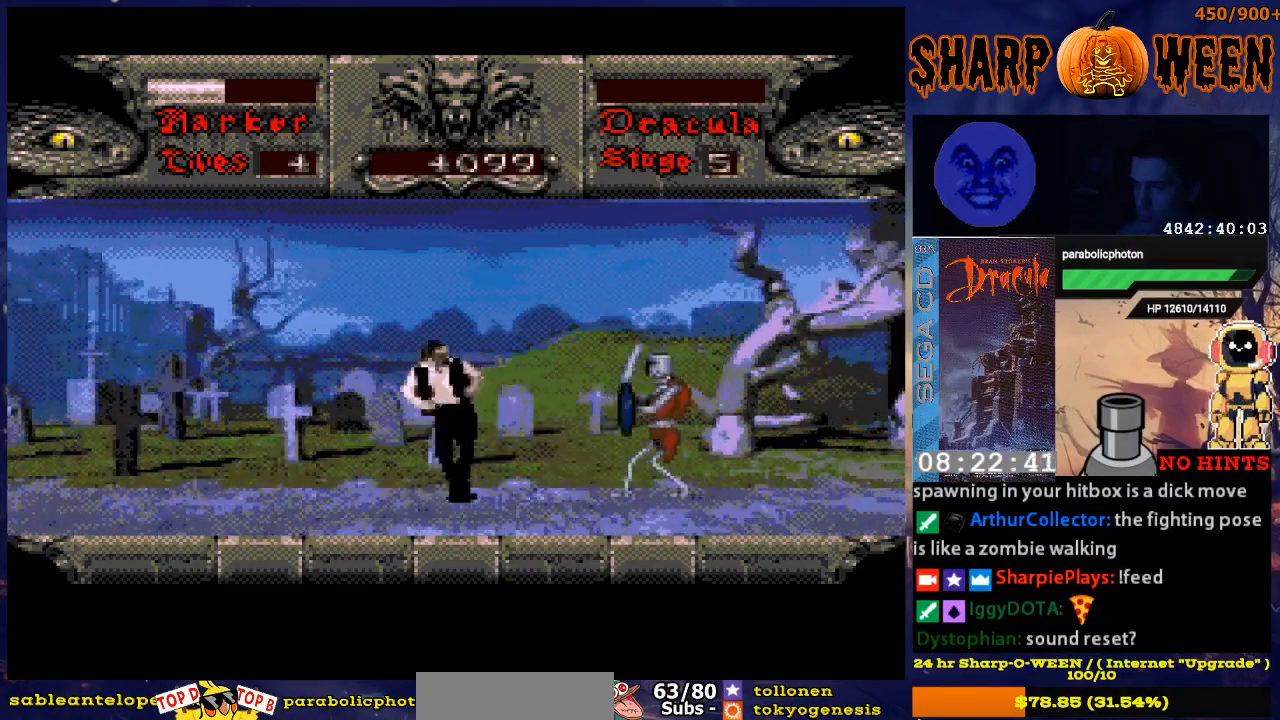
{"buttons": ["DPAD_RIGHT"], "events": [[84, "C", "down"], [134, "C", "up"], [234, "C", "down"], [301, "C", "up"], [385, "C", "down"], [435, "C", "up"]]}
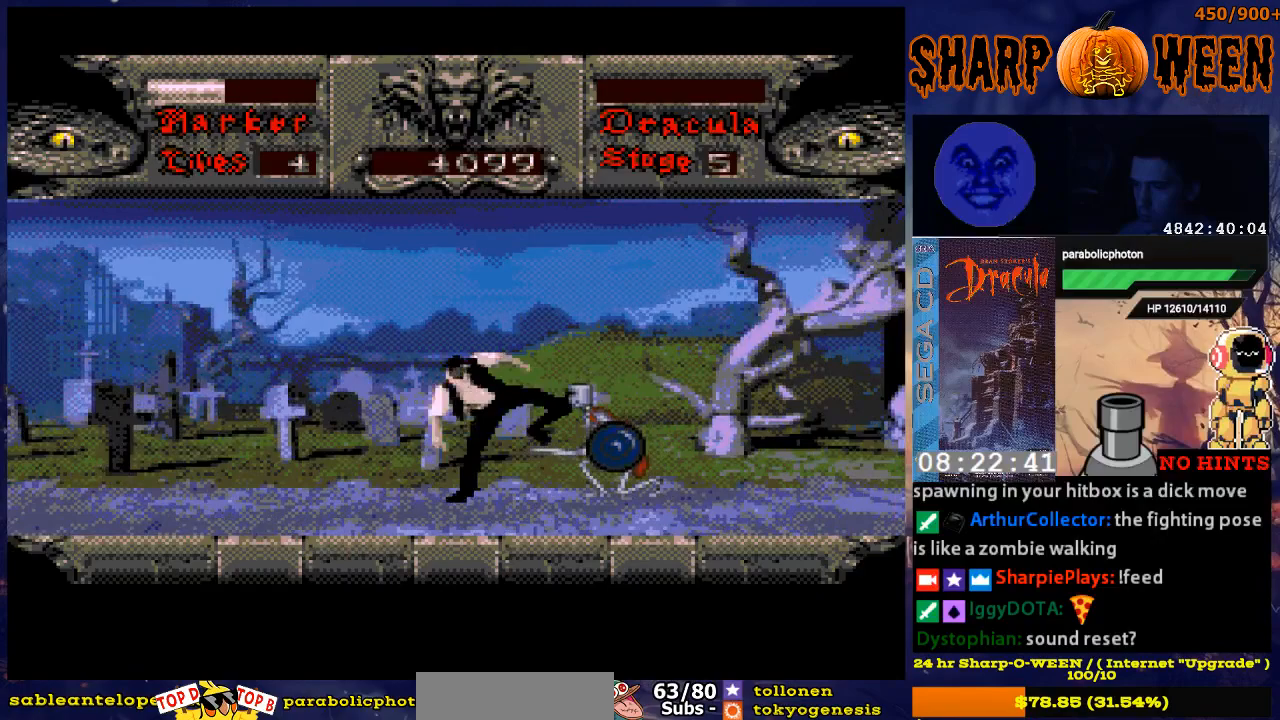
{"buttons": ["DPAD_RIGHT"], "events": [[17, "C", "down"], [67, "C", "up"], [167, "C", "down"], [217, "C", "up"]]}
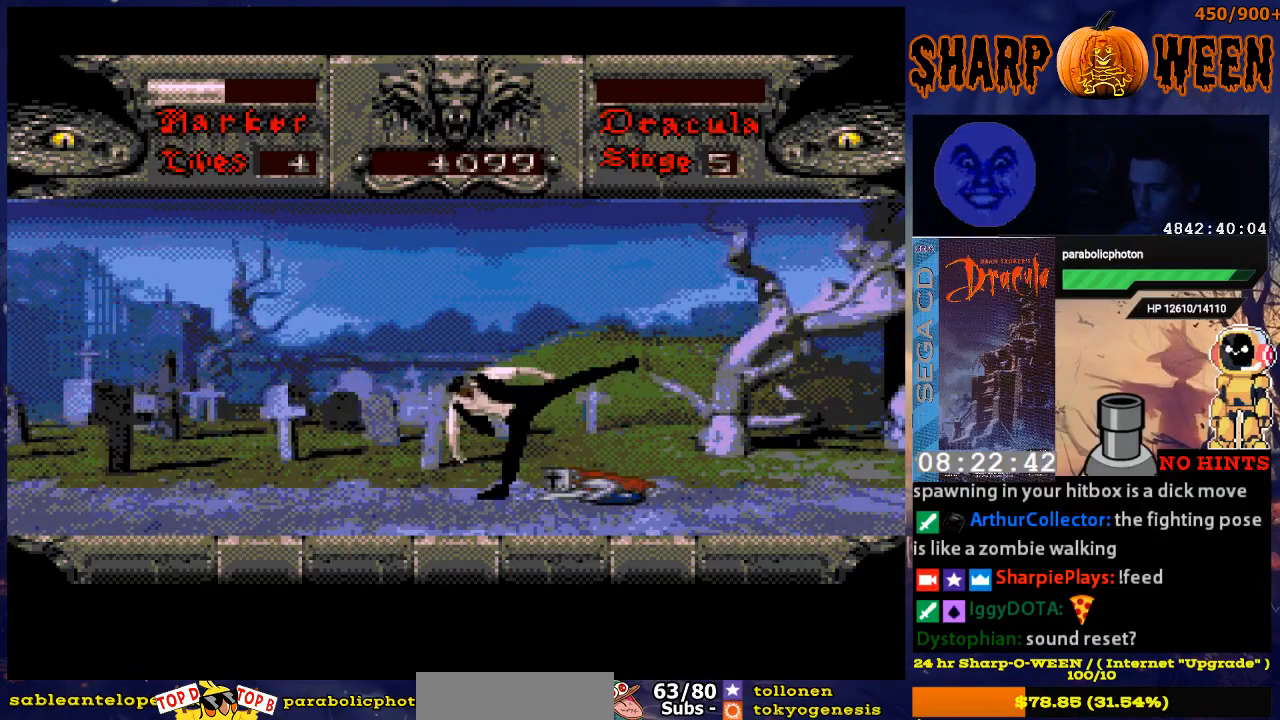
{"buttons": ["DPAD_RIGHT"], "events": []}
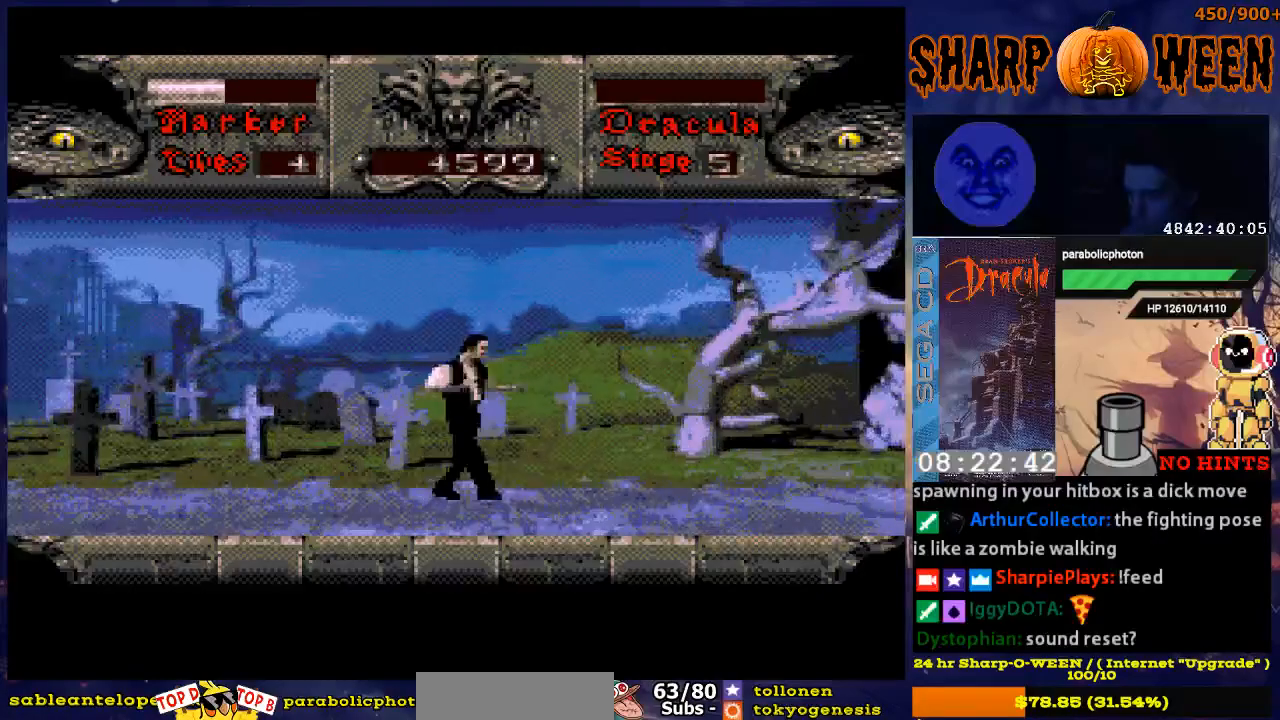
{"buttons": ["DPAD_RIGHT"], "events": []}
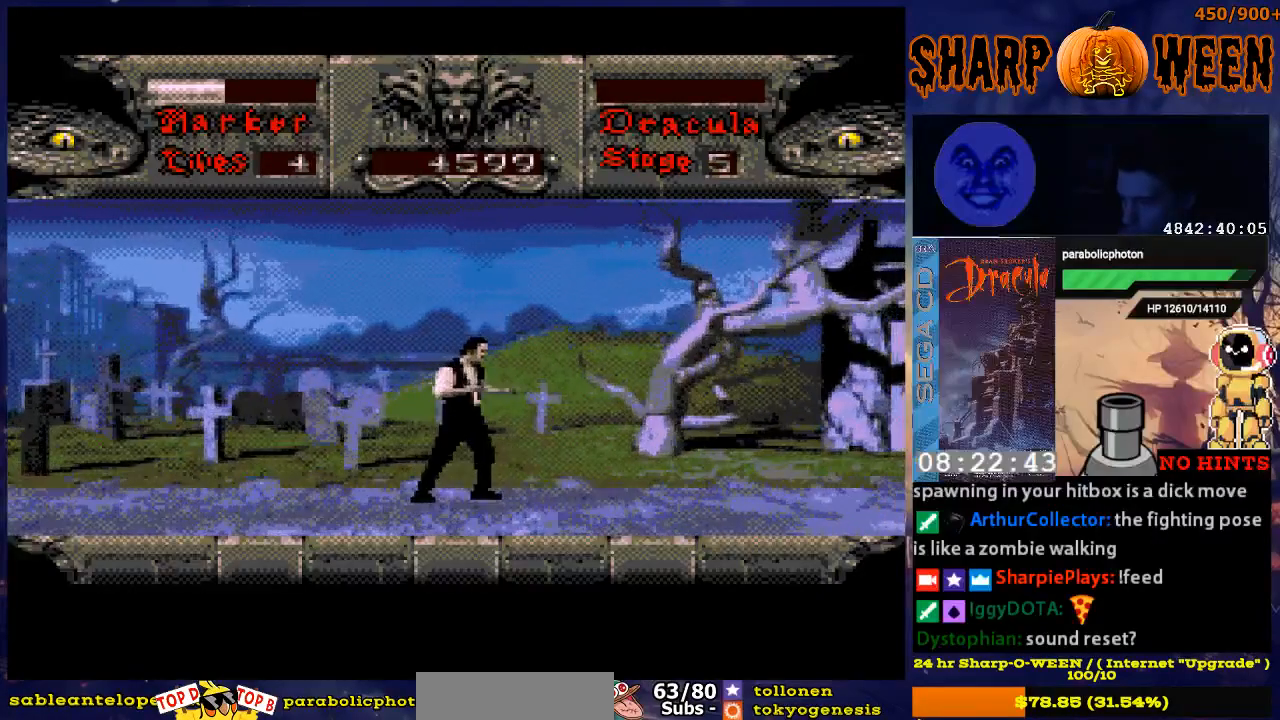
{"buttons": ["DPAD_RIGHT"], "events": []}
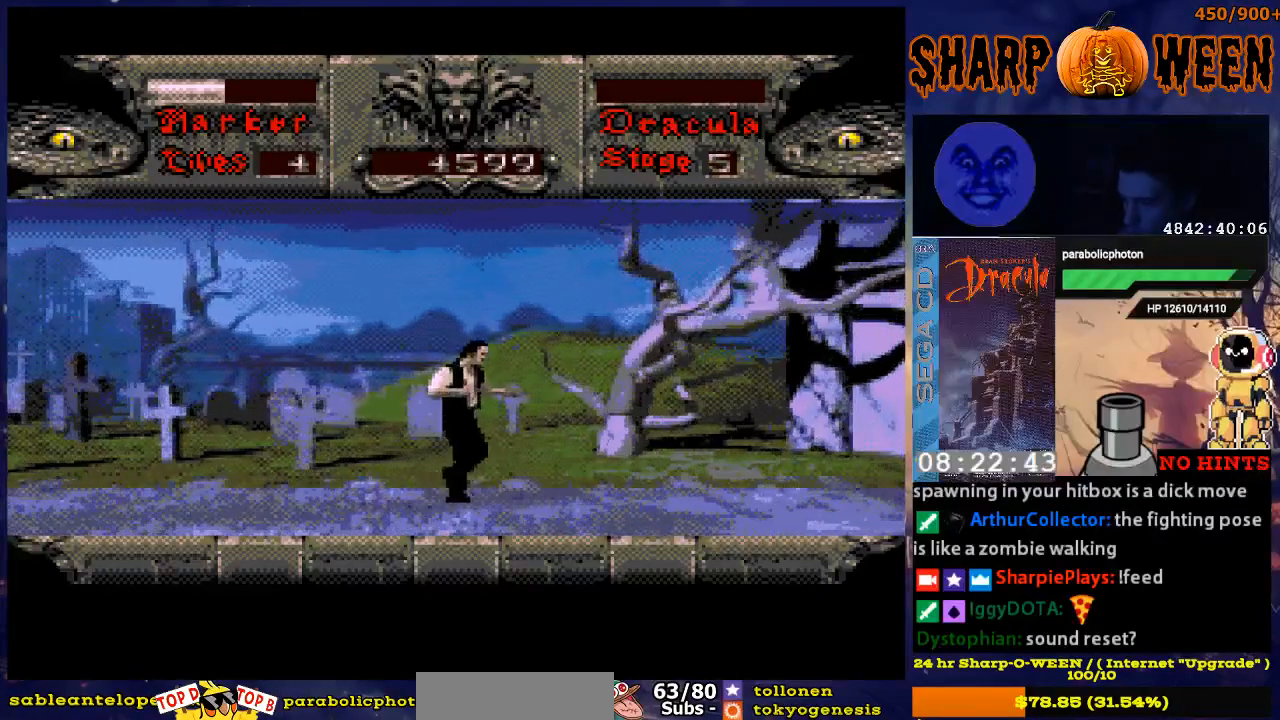
{"buttons": ["DPAD_RIGHT"], "events": []}